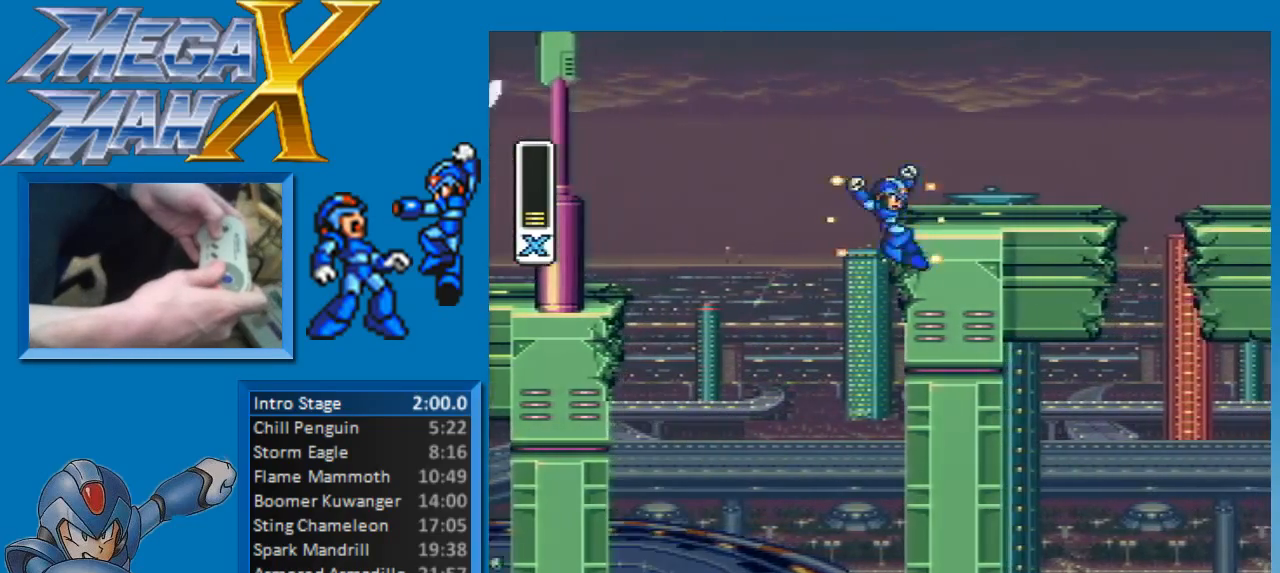
Gameplay with a controller (Nintendo layout); each line is a JSON object with the inputs held at the frame after it. "events" lists button and stick changes between this image and that frame as [ms after this image, input, new state], when the widget could be followed in between. Not read: L3 R3.
{"buttons": ["Y", "DPAD_RIGHT"], "events": [[417, "B", "up"]]}
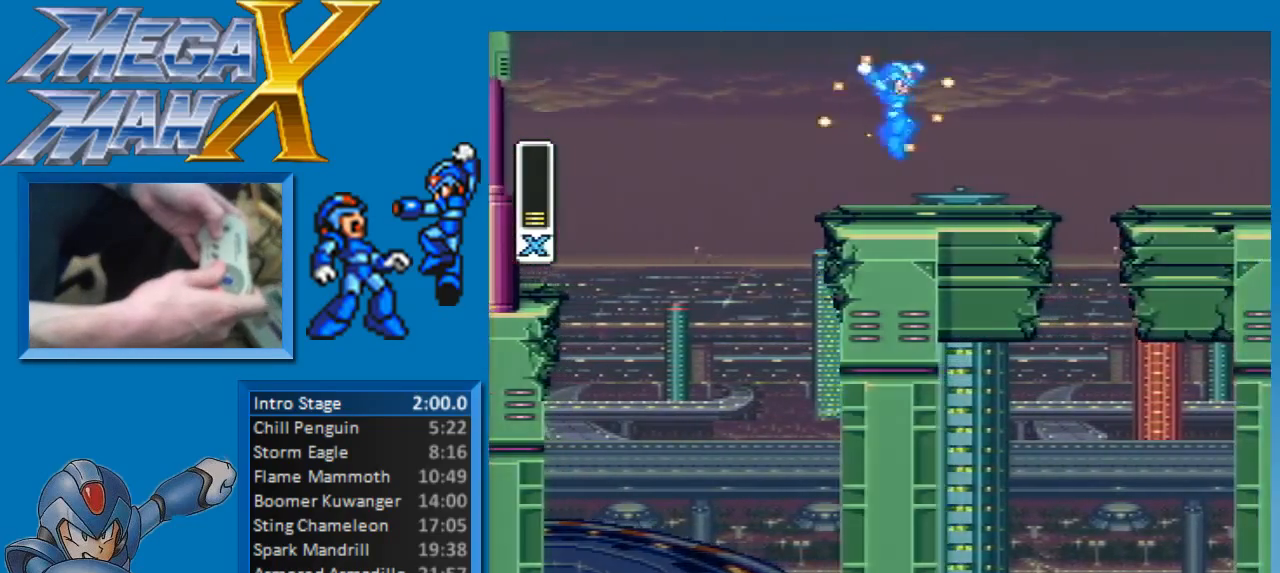
{"buttons": ["B", "Y", "DPAD_RIGHT"], "events": [[300, "B", "down"]]}
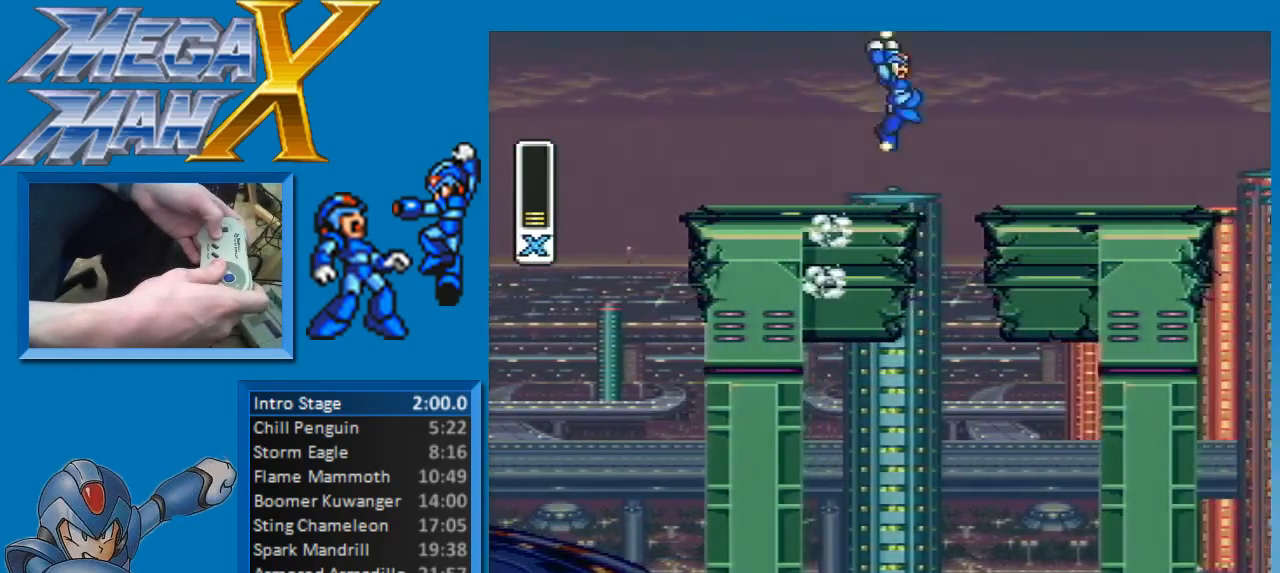
{"buttons": ["Y", "DPAD_RIGHT"], "events": [[283, "B", "up"]]}
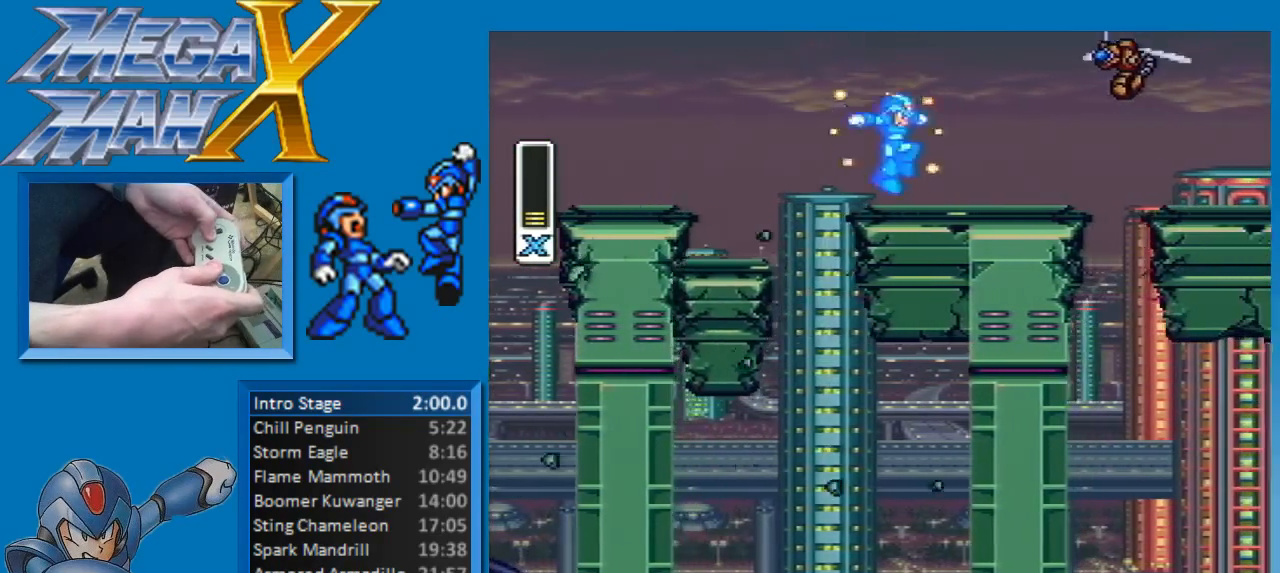
{"buttons": ["Y", "DPAD_RIGHT"], "events": []}
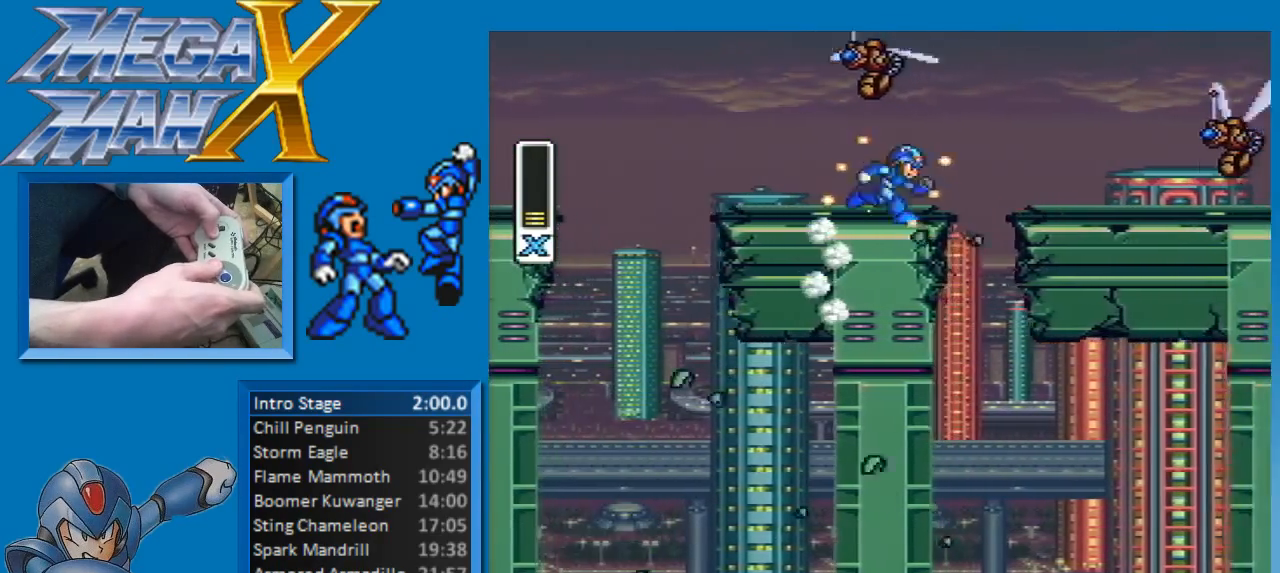
{"buttons": ["Y", "DPAD_RIGHT"], "events": [[33, "B", "down"], [183, "B", "up"], [367, "Y", "up"], [417, "Y", "down"]]}
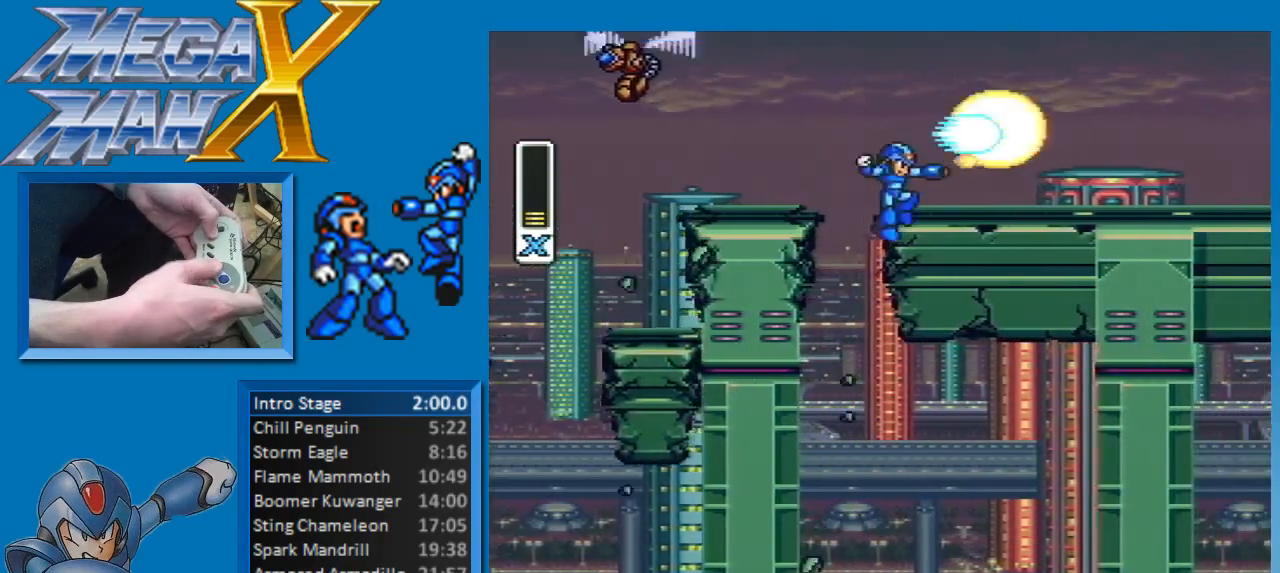
{"buttons": ["B", "Y", "DPAD_RIGHT"], "events": [[83, "B", "down"]]}
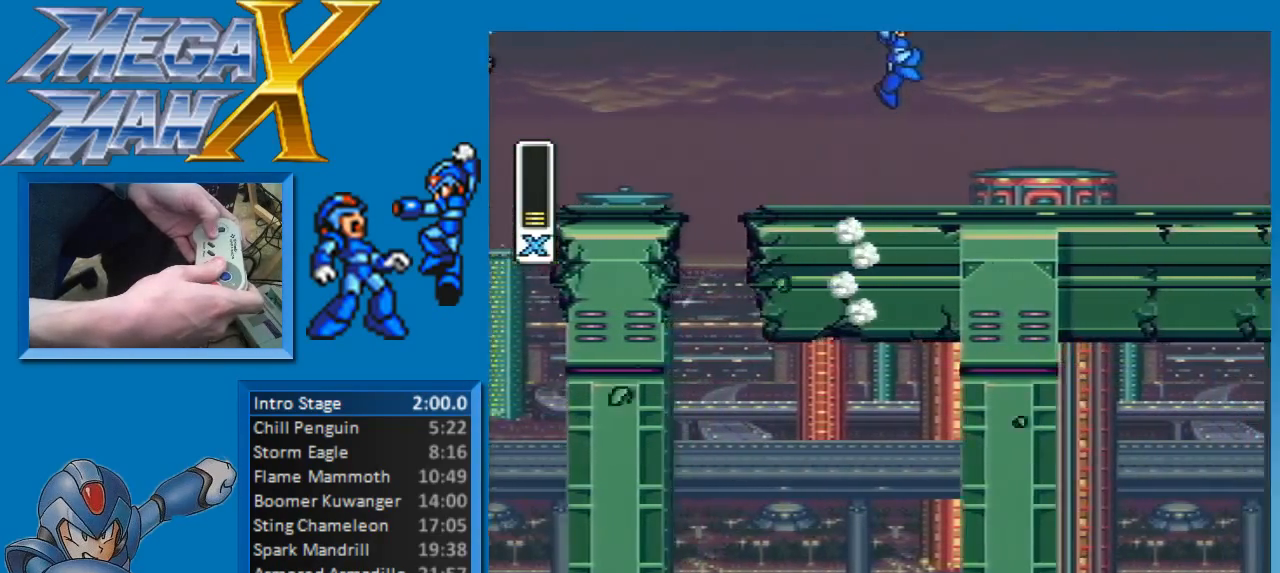
{"buttons": ["B", "Y", "DPAD_RIGHT"], "events": [[117, "B", "up"], [433, "B", "down"]]}
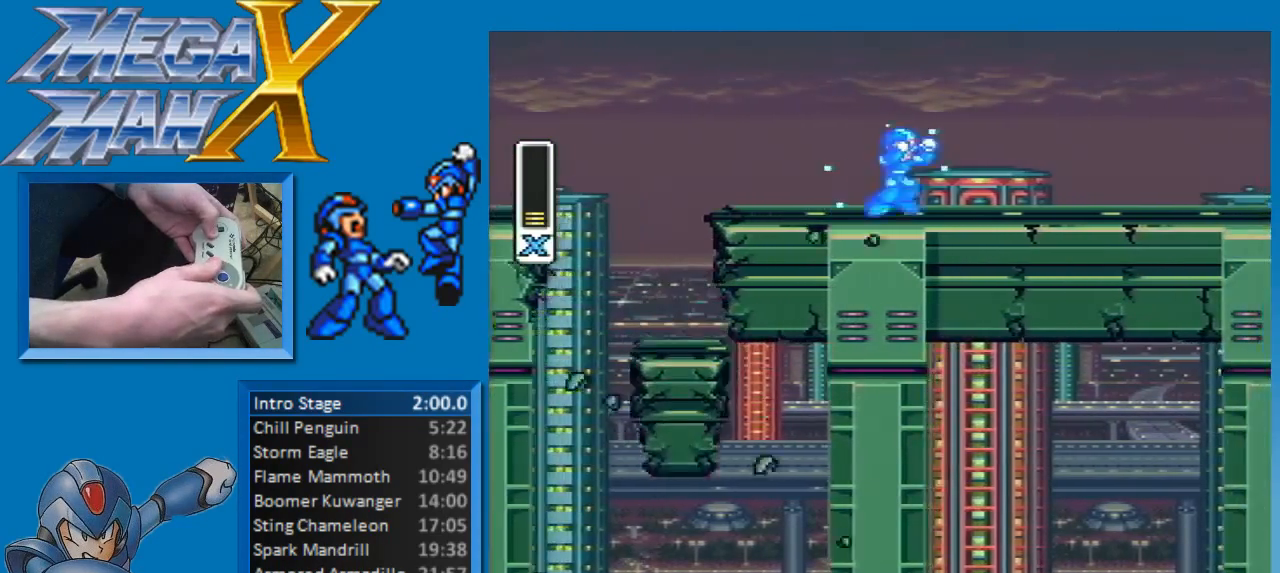
{"buttons": ["Y", "DPAD_RIGHT"], "events": [[367, "B", "up"]]}
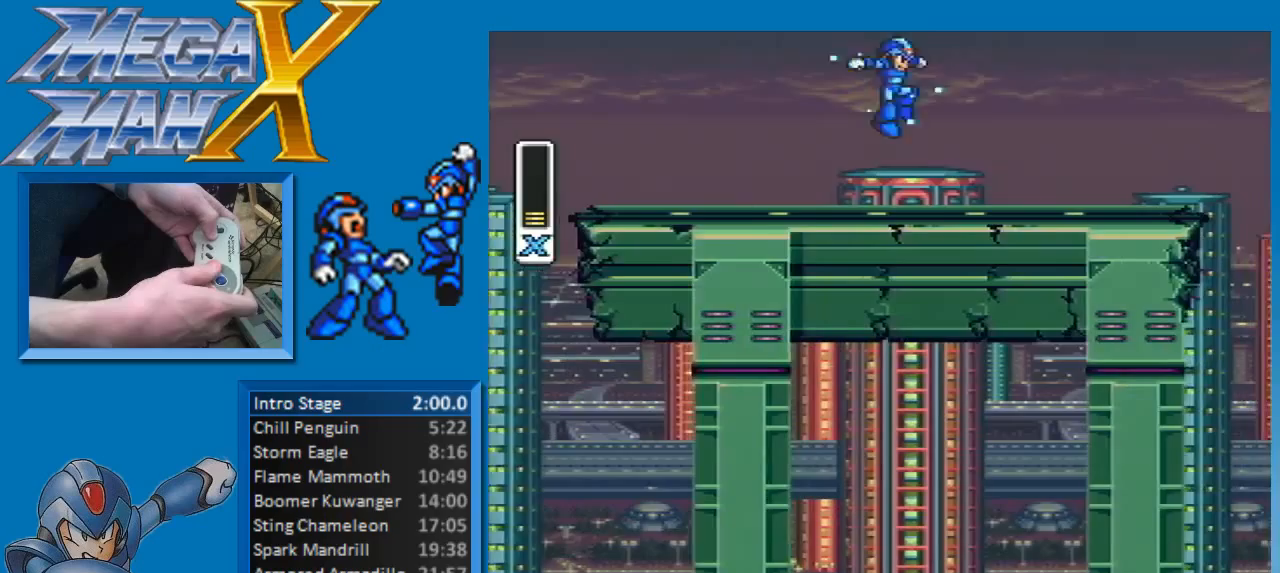
{"buttons": ["Y", "DPAD_RIGHT"], "events": [[217, "B", "down"], [500, "B", "up"]]}
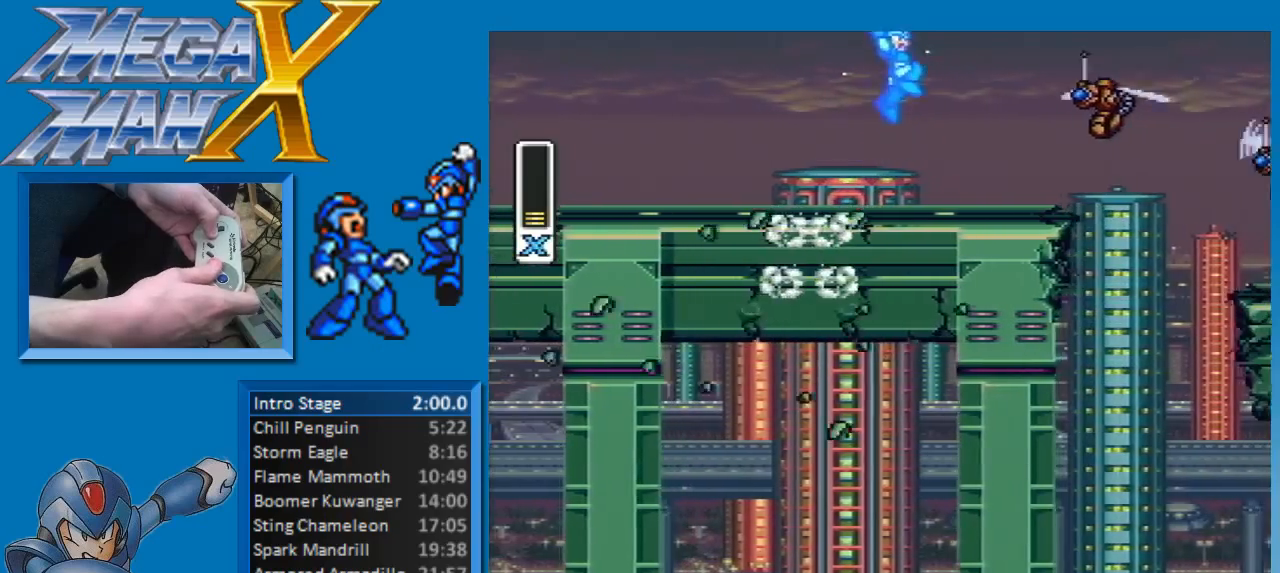
{"buttons": ["Y", "DPAD_RIGHT"], "events": [[233, "Y", "up"], [333, "Y", "down"]]}
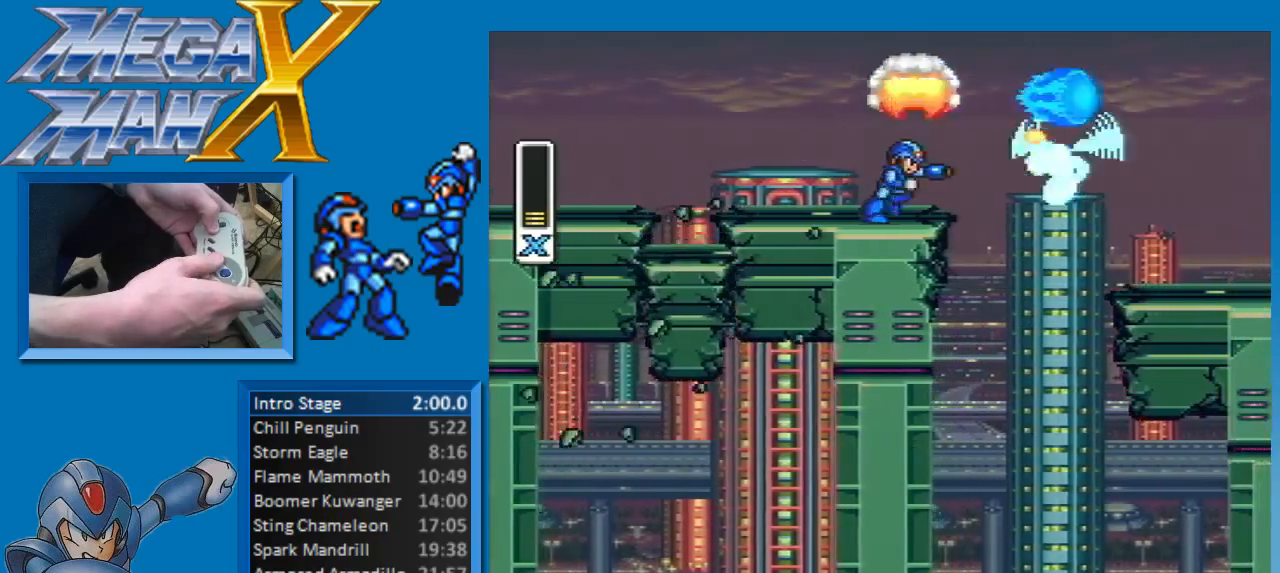
{"buttons": ["B", "Y", "DPAD_RIGHT"], "events": [[117, "B", "down"]]}
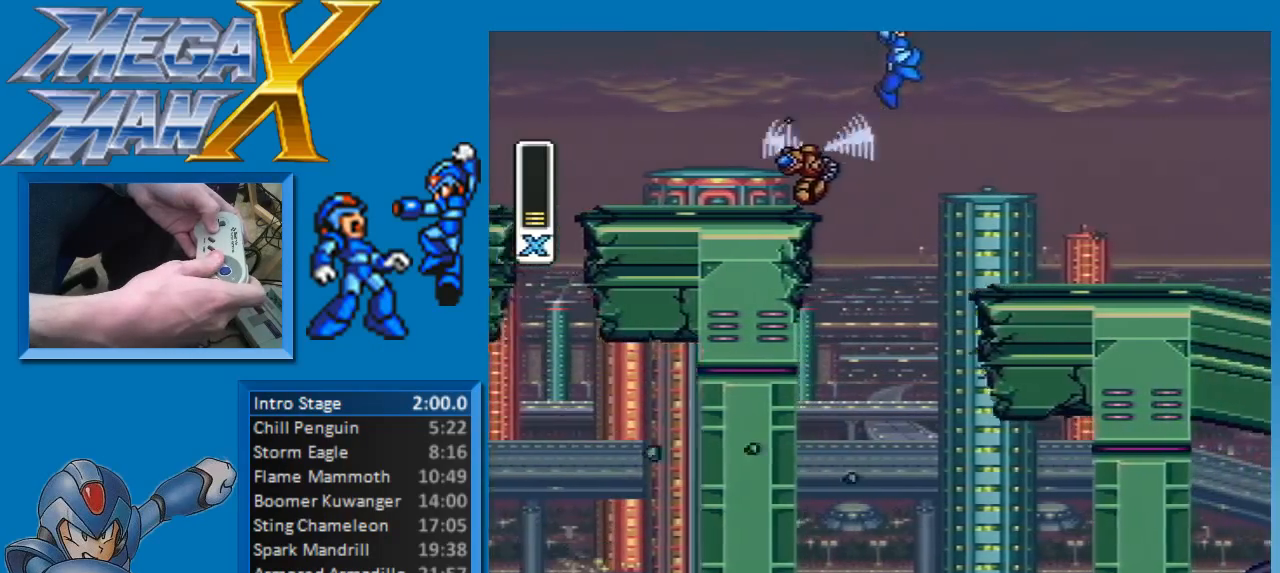
{"buttons": ["B", "Y", "DPAD_RIGHT"], "events": [[167, "B", "up"], [483, "B", "down"]]}
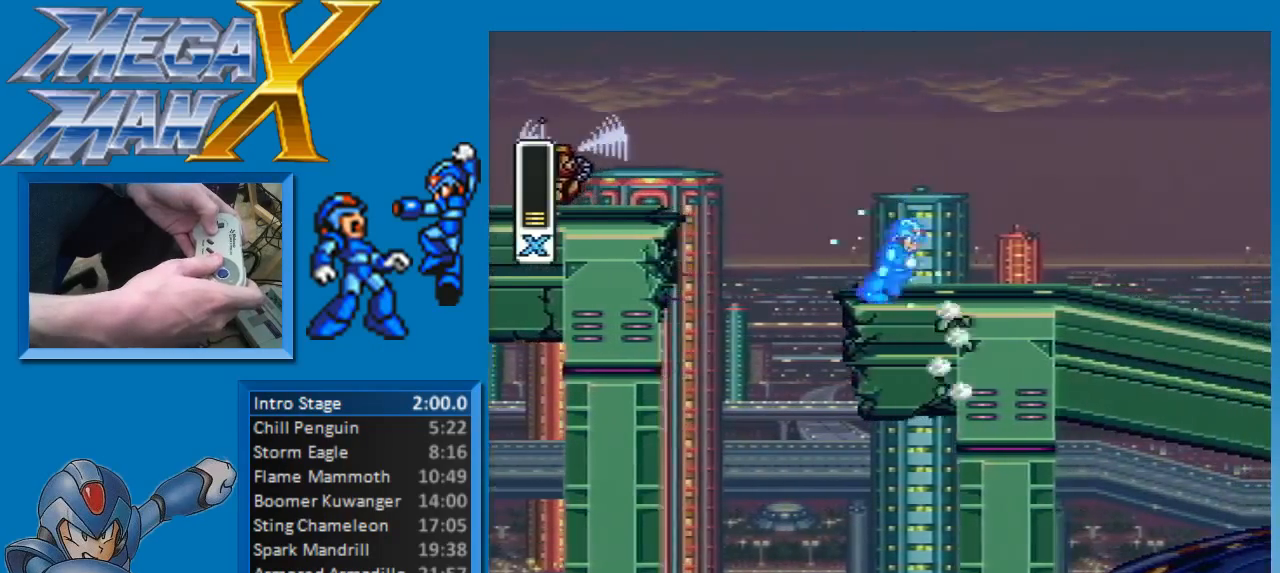
{"buttons": ["B", "Y", "DPAD_RIGHT"], "events": []}
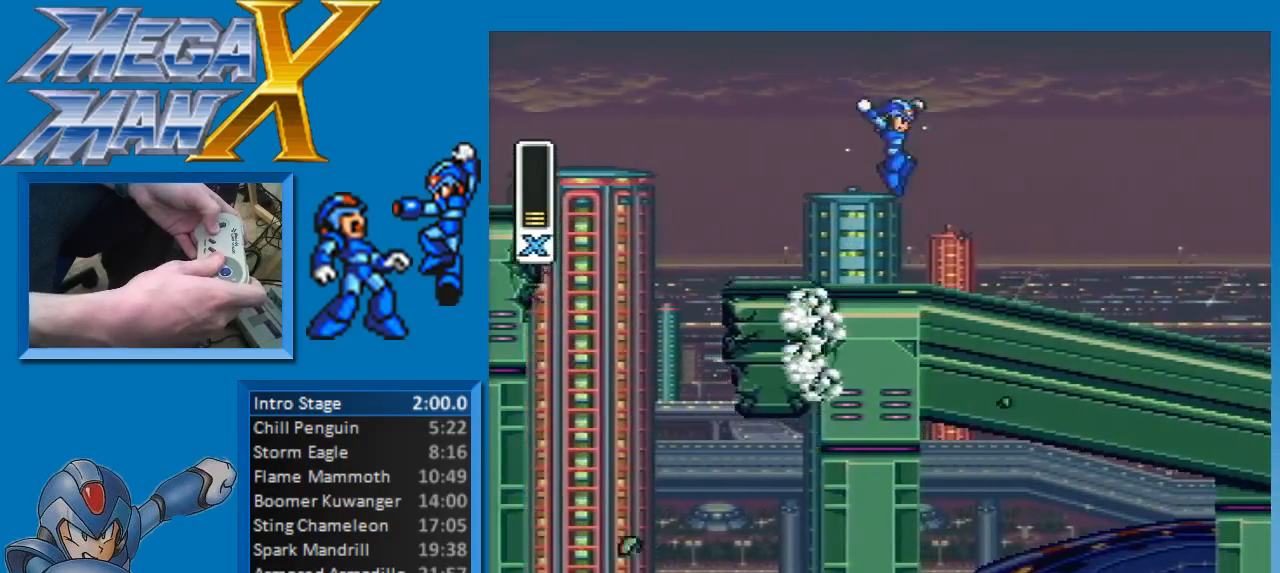
{"buttons": ["Y", "DPAD_RIGHT"], "events": [[17, "B", "up"]]}
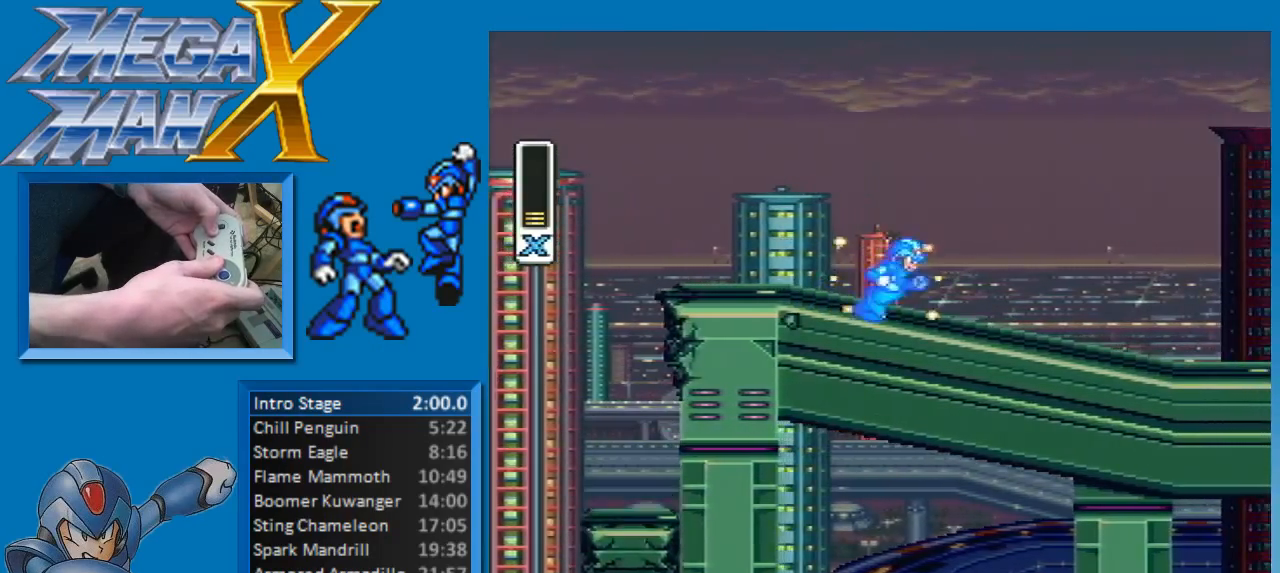
{"buttons": ["Y", "DPAD_RIGHT"], "events": []}
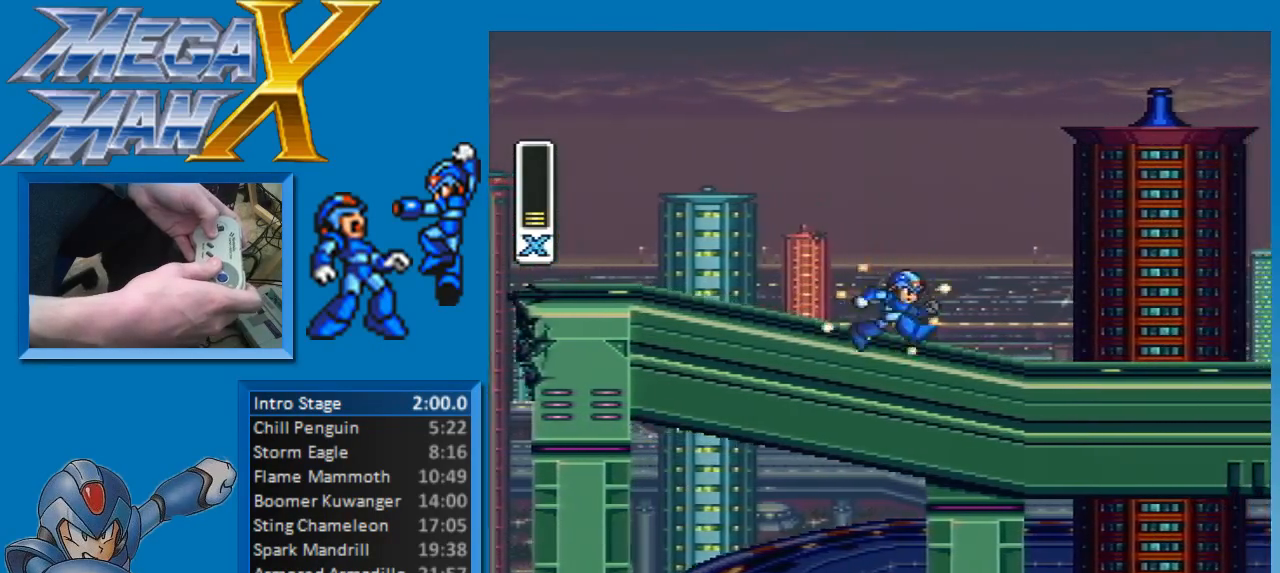
{"buttons": ["Y", "DPAD_RIGHT"], "events": []}
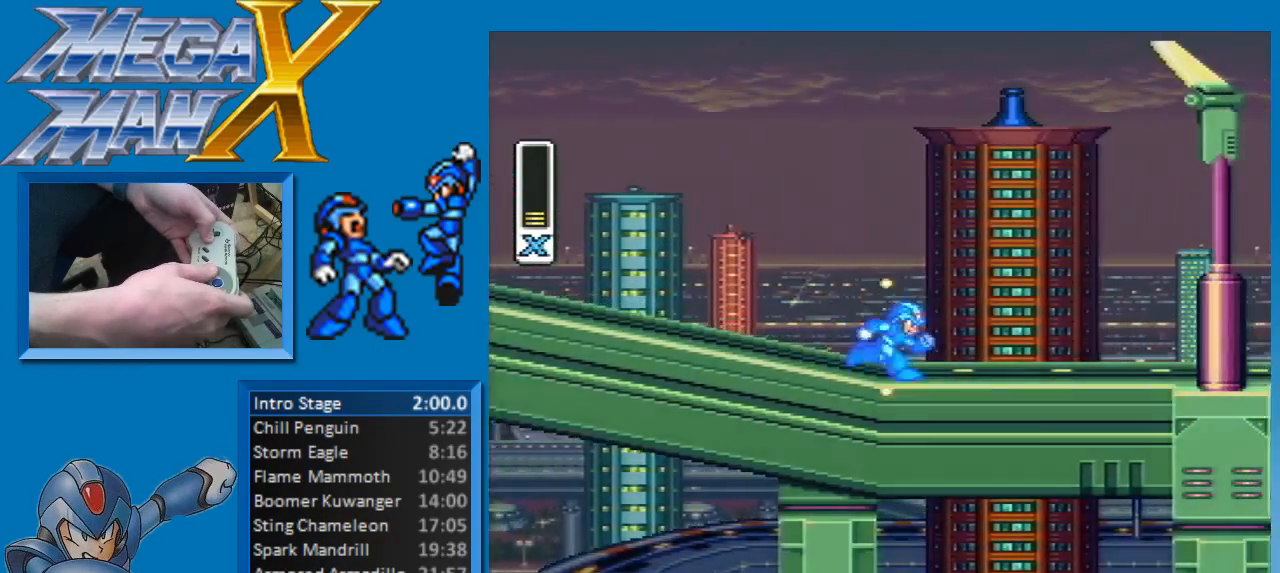
{"buttons": ["Y", "DPAD_RIGHT"], "events": []}
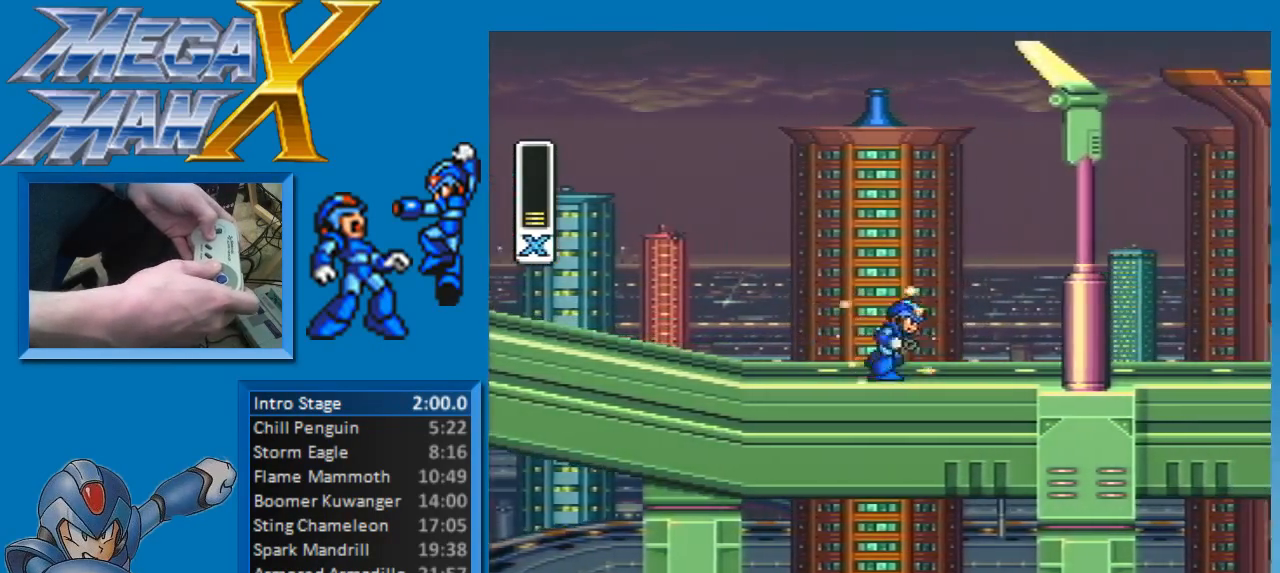
{"buttons": ["Y", "DPAD_RIGHT"], "events": []}
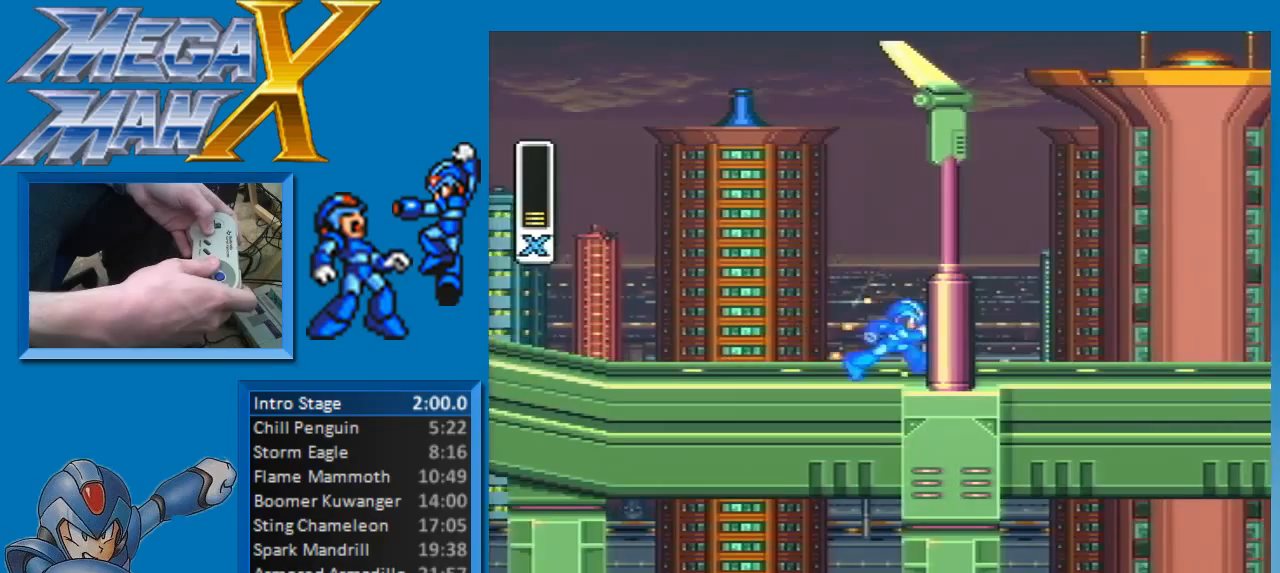
{"buttons": ["Y", "DPAD_RIGHT"], "events": []}
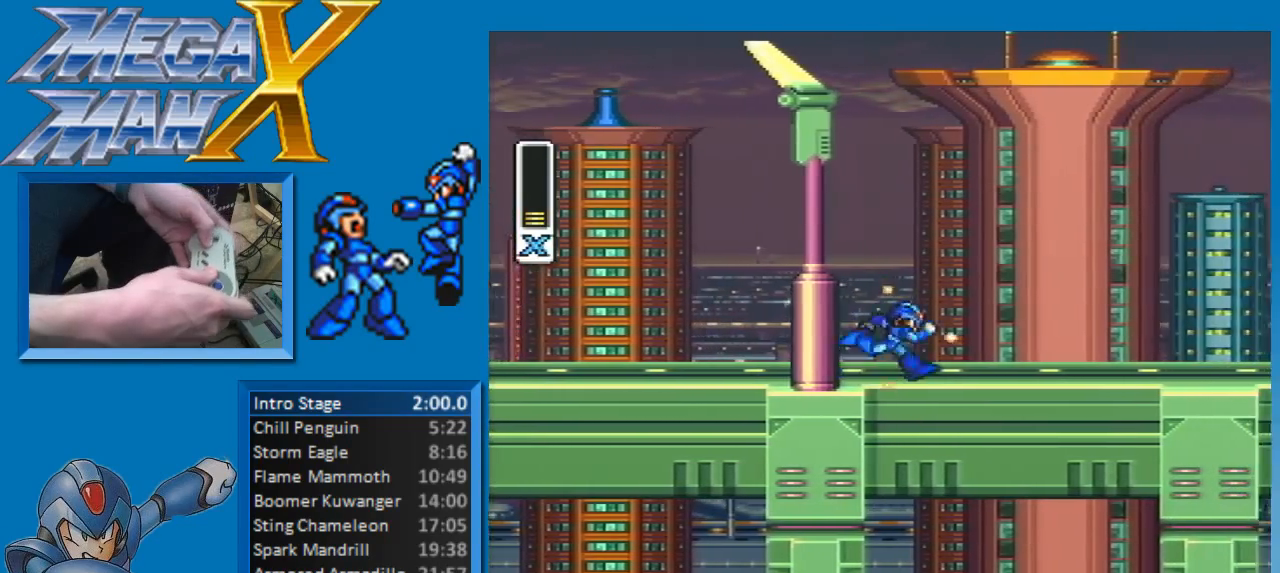
{"buttons": ["Y", "DPAD_RIGHT"], "events": []}
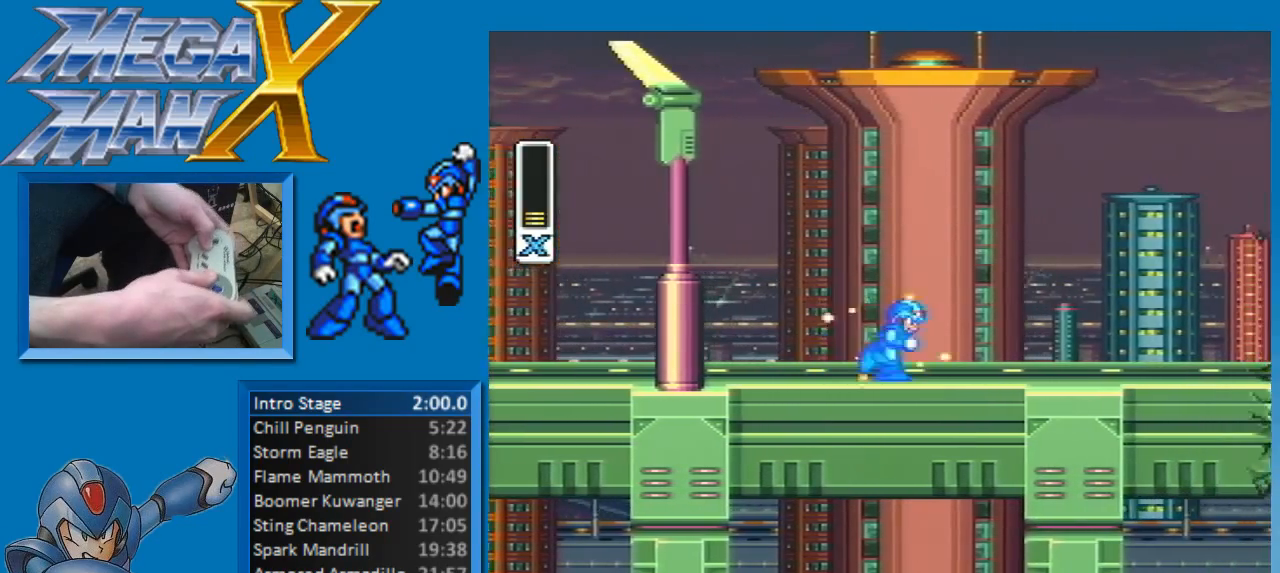
{"buttons": ["Y", "DPAD_RIGHT"], "events": []}
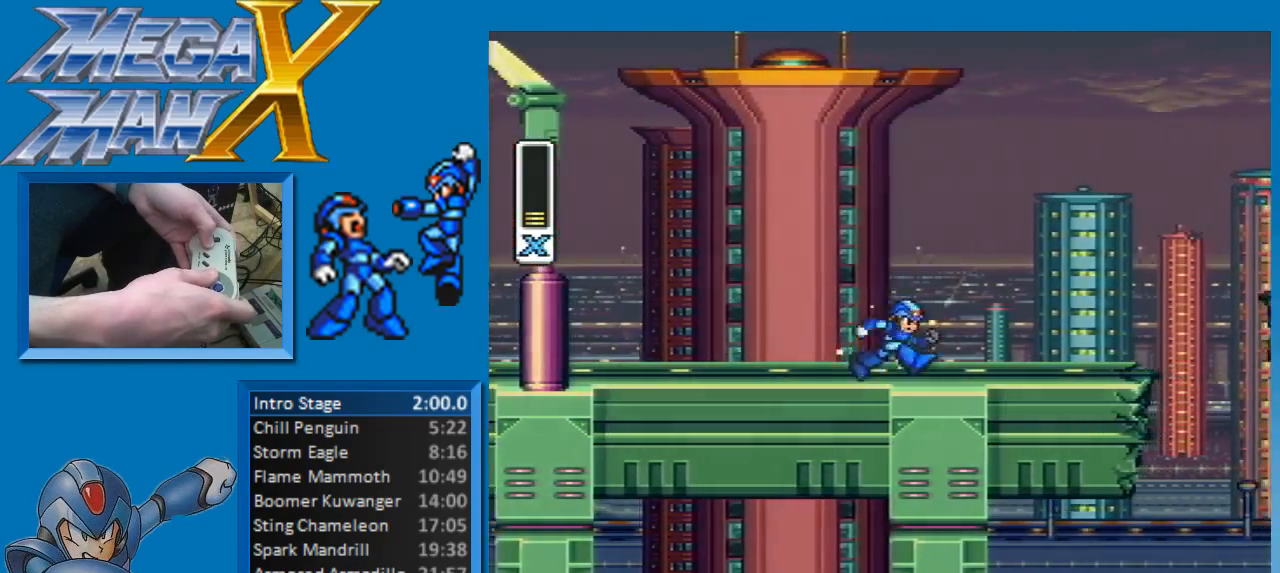
{"buttons": ["Y", "DPAD_RIGHT"], "events": [[300, "B", "down"], [333, "Y", "up"], [367, "B", "up"], [367, "DPAD_RIGHT", "up"], [383, "Y", "down"], [500, "DPAD_RIGHT", "down"]]}
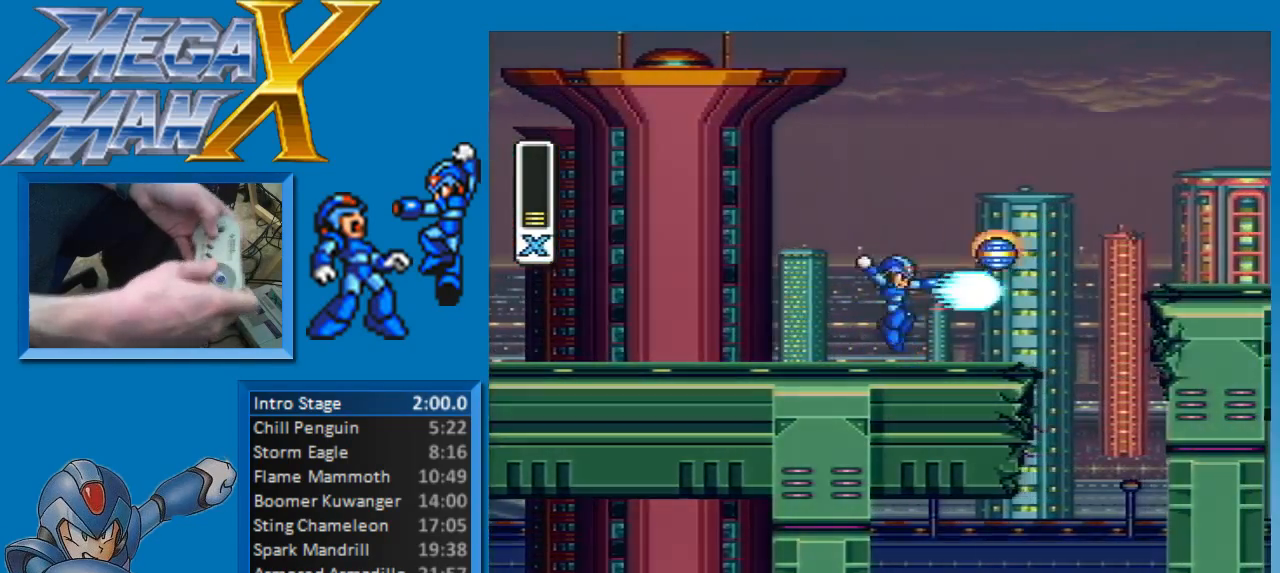
{"buttons": ["B", "Y", "DPAD_UP", "DPAD_RIGHT"], "events": [[400, "B", "down"], [450, "DPAD_UP", "down"]]}
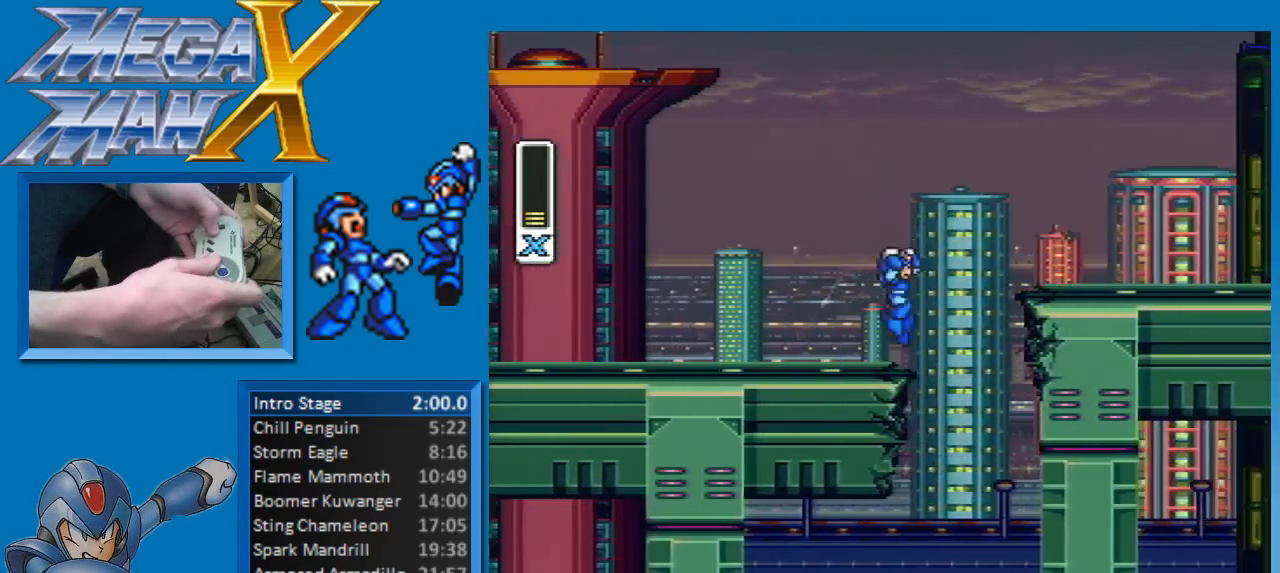
{"buttons": ["Y", "DPAD_RIGHT"], "events": [[433, "B", "up"], [467, "DPAD_UP", "up"]]}
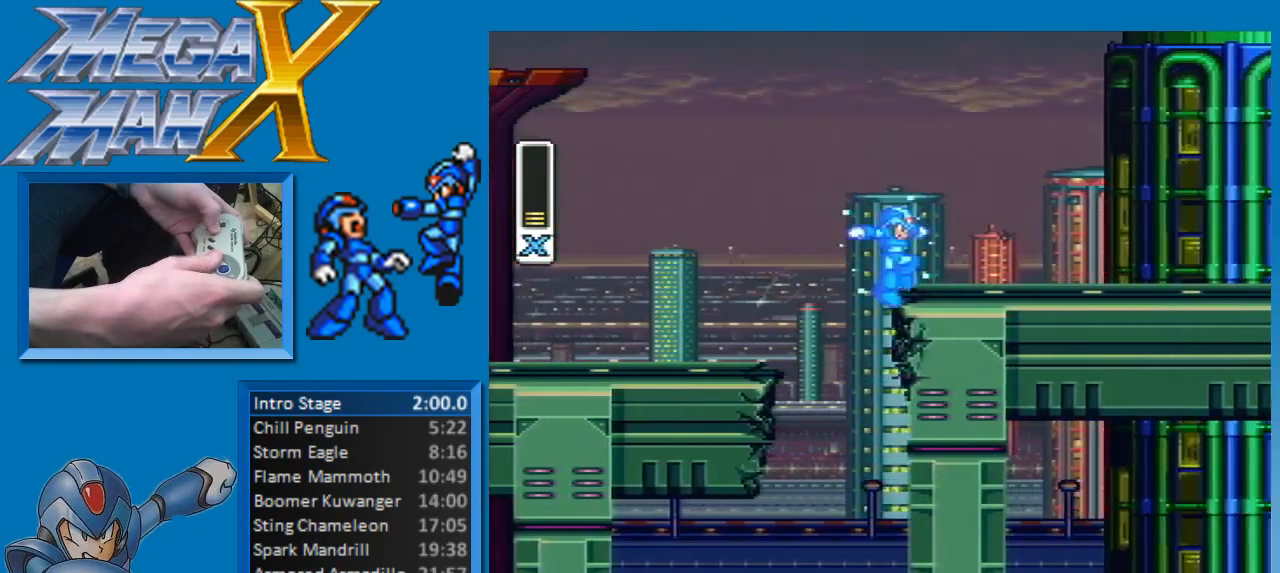
{"buttons": ["B", "Y", "DPAD_UP", "DPAD_RIGHT"], "events": [[67, "DPAD_UP", "down"], [117, "DPAD_UP", "up"], [167, "DPAD_UP", "down"], [183, "B", "down"]]}
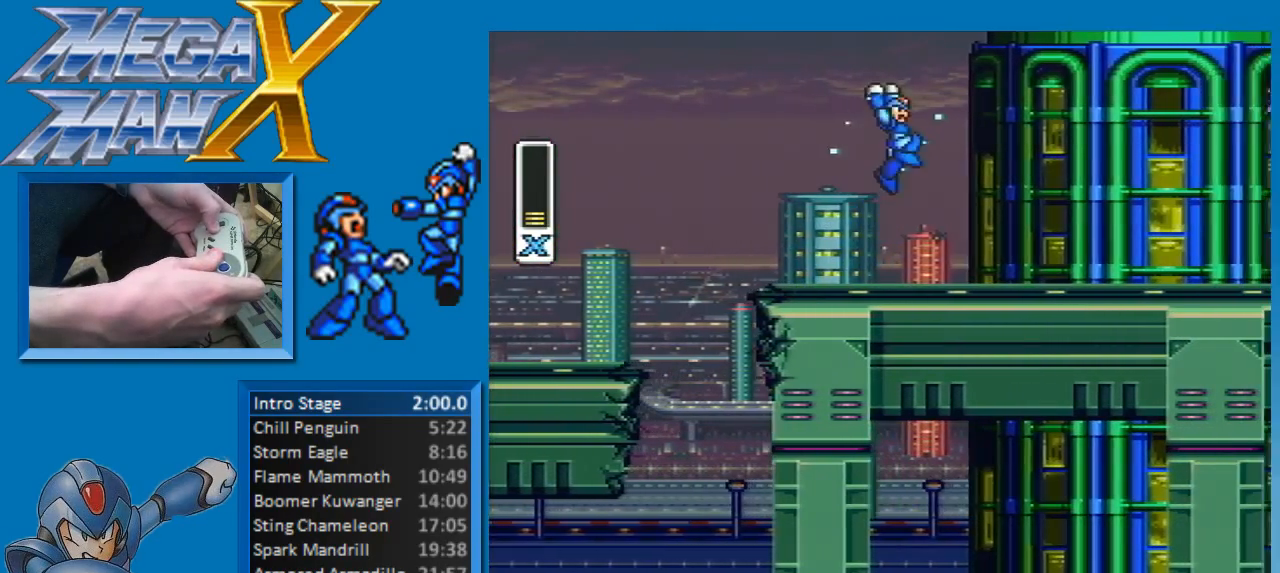
{"buttons": ["Y", "DPAD_RIGHT"], "events": [[83, "B", "up"], [100, "Y", "up"], [117, "DPAD_UP", "up"], [150, "DPAD_UP", "down"], [150, "Y", "down"], [167, "DPAD_UP", "up"], [200, "DPAD_UP", "down"], [283, "DPAD_UP", "up"]]}
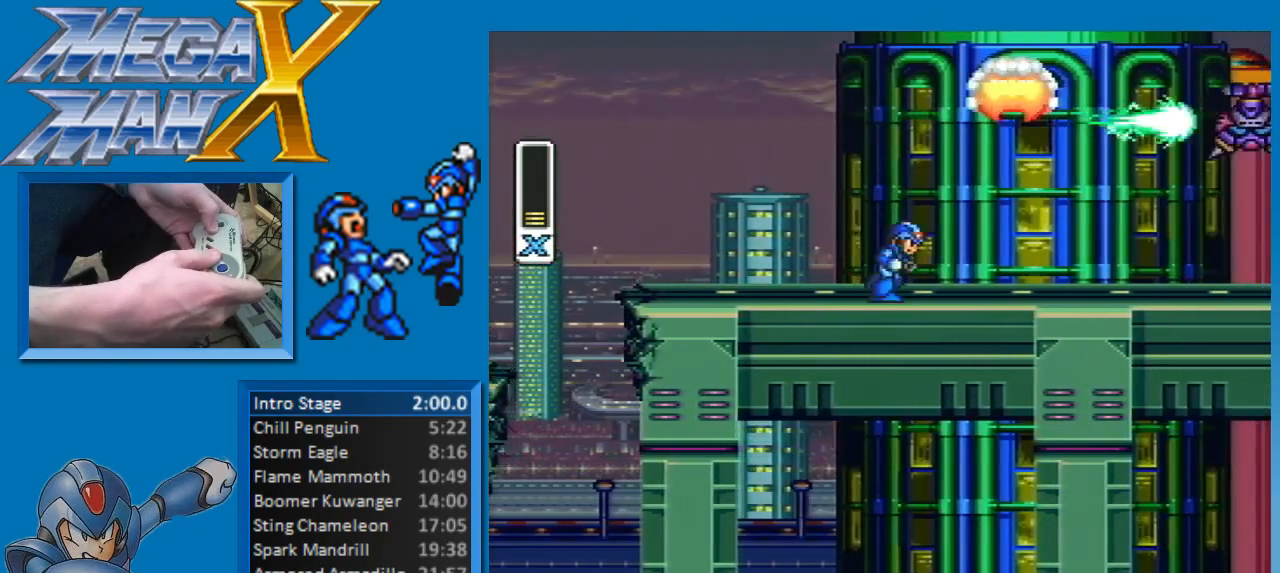
{"buttons": ["Y", "DPAD_RIGHT"], "events": []}
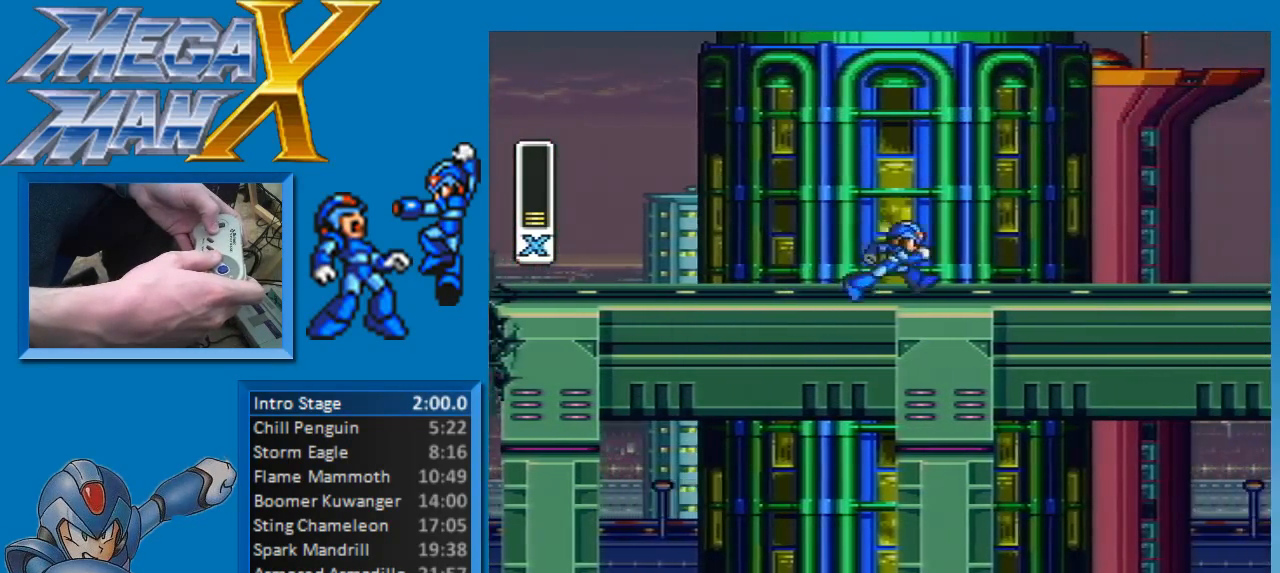
{"buttons": ["Y", "DPAD_RIGHT"], "events": [[83, "B", "down"], [217, "B", "up"]]}
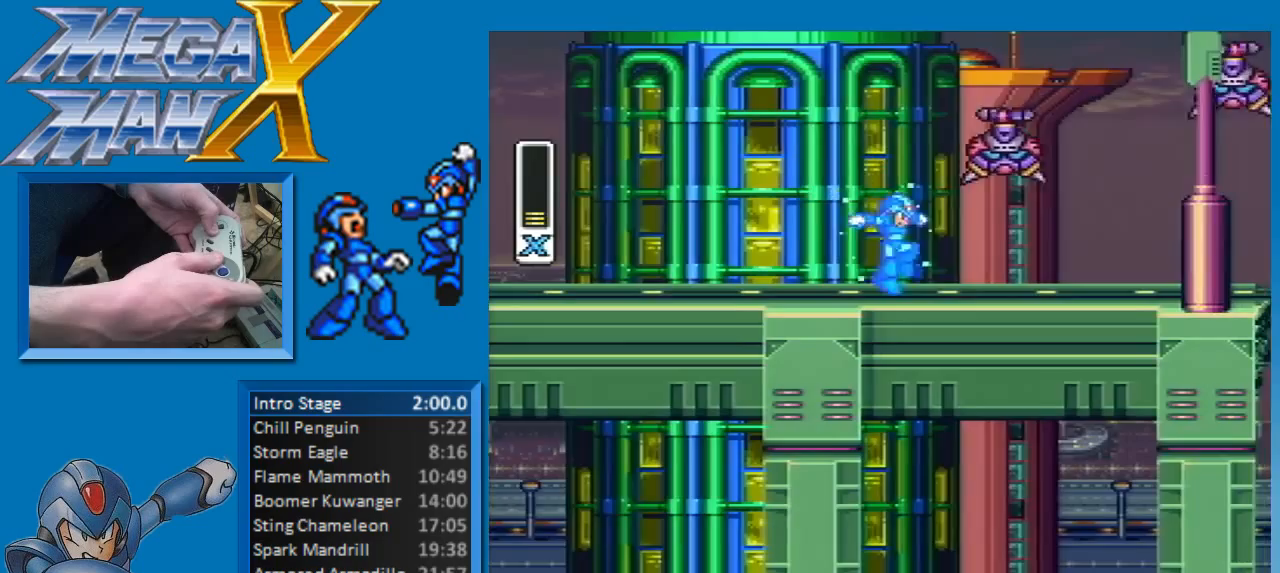
{"buttons": ["Y", "DPAD_RIGHT"], "events": []}